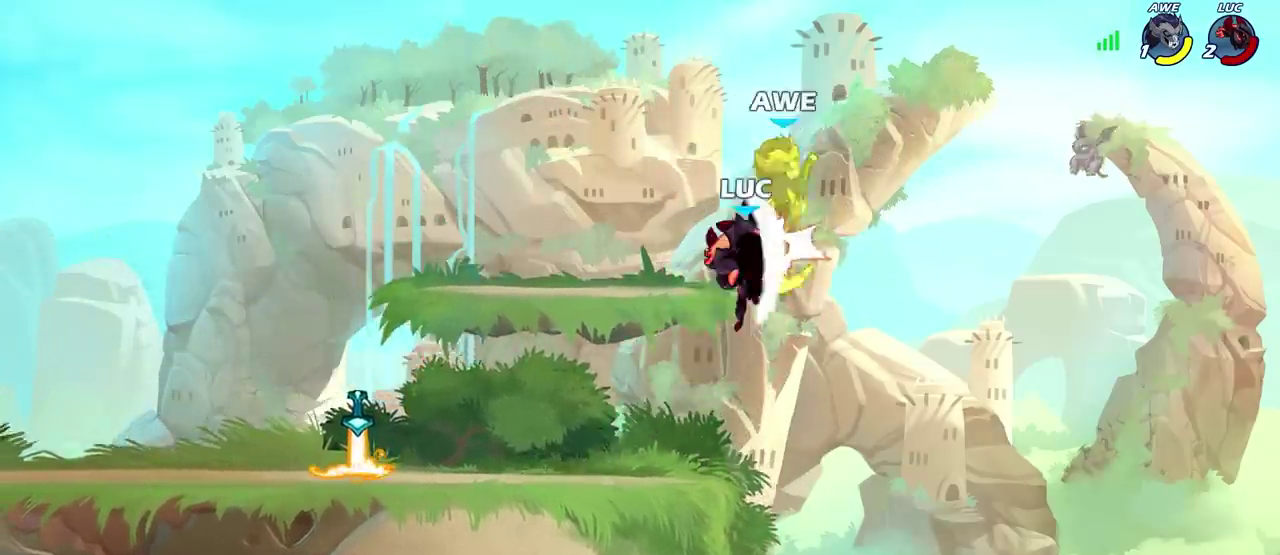
Gameplay with a controller (PlayStation layout); each line is a JSON object with the inputs held at the frame after it (dt_ms = milliseconds from this image to that frame). "events" lists button and stick changes between this image and that frame as [ms after this image, input, new state], when the widget could be followed in between. Not read: L1.
{"dt_ms": 500, "buttons": [], "left_stick": "center", "right_stick": "center"}
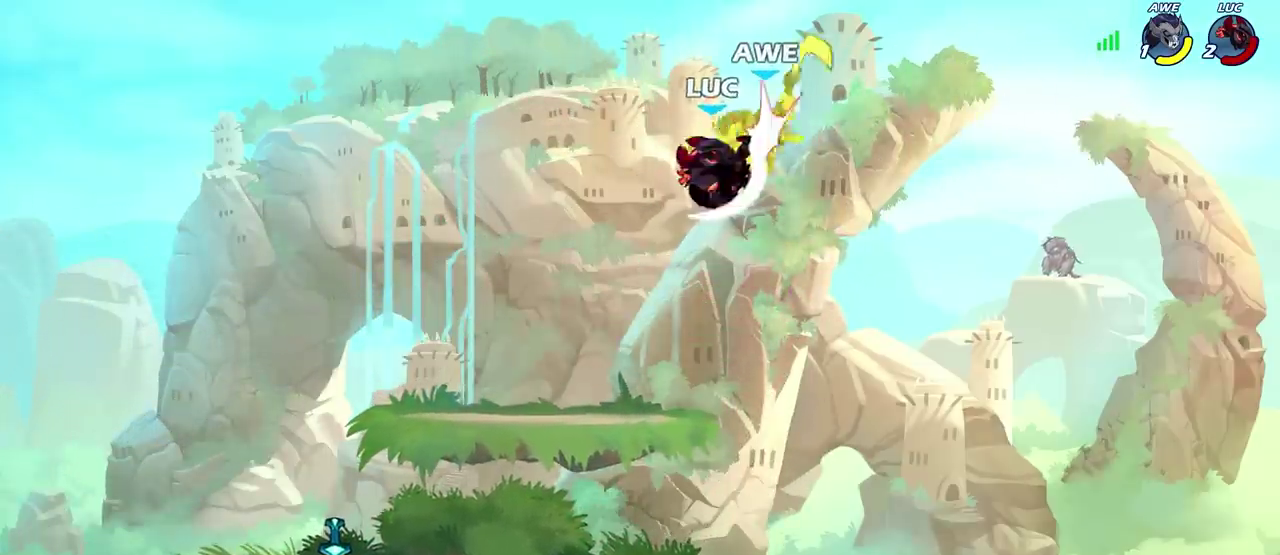
{"dt_ms": 500, "buttons": [], "left_stick": "center", "right_stick": "center", "events": [[50, "SQUARE", "down"], [133, "SQUARE", "up"], [217, "SQUARE", "down"], [300, "SQUARE", "up"], [383, "SQUARE", "down"], [500, "SQUARE", "up"]]}
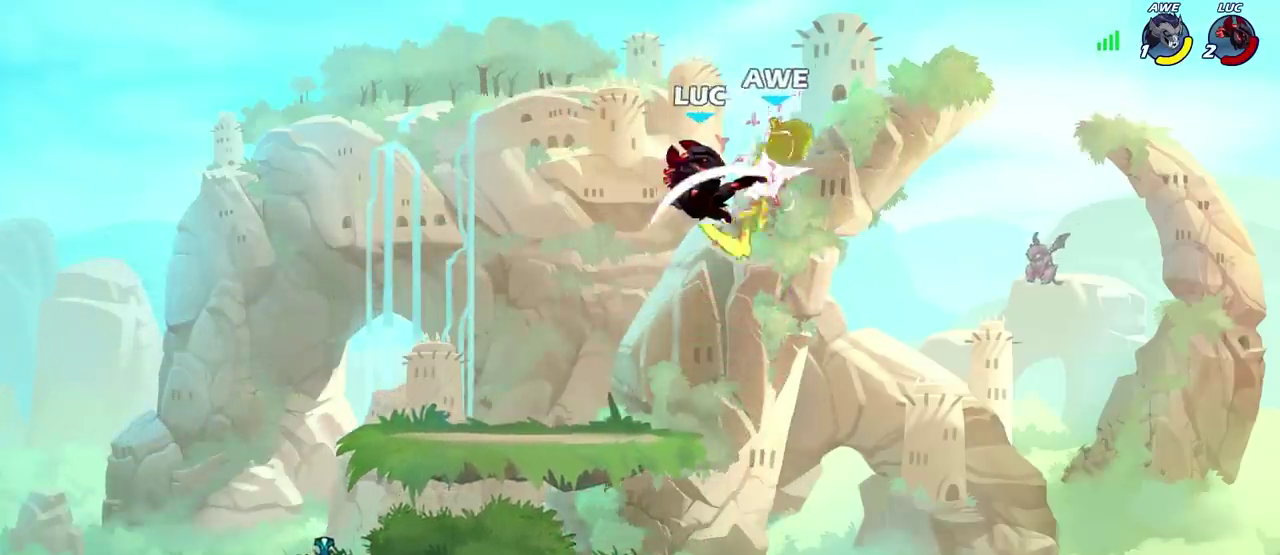
{"dt_ms": 700, "buttons": [], "left_stick": "down-left", "right_stick": "center", "events": [[117, "left_stick", "left"], [183, "left_stick", "down-left"], [300, "left_stick", "up-right"], [700, "left_stick", "down-left"]]}
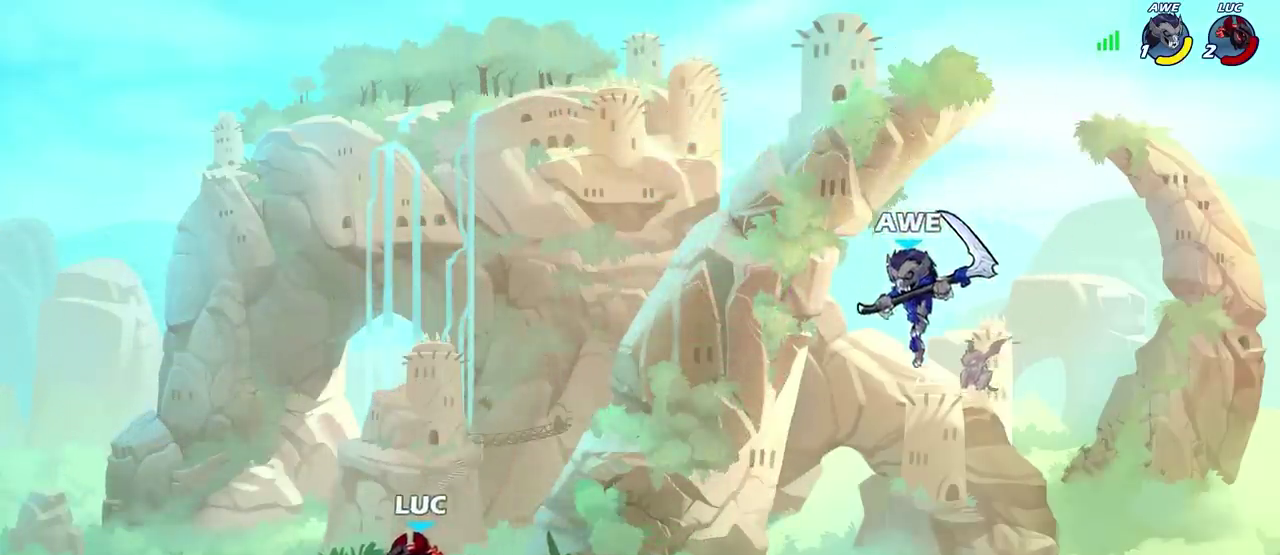
{"dt_ms": 500, "buttons": [], "left_stick": "right", "right_stick": "center", "events": [[50, "left_stick", "left"], [150, "R1", "down"], [217, "left_stick", "right"], [233, "R1", "up"], [317, "R2", "down"], [383, "CIRCLE", "down"], [417, "R2", "up"], [450, "CIRCLE", "up"]]}
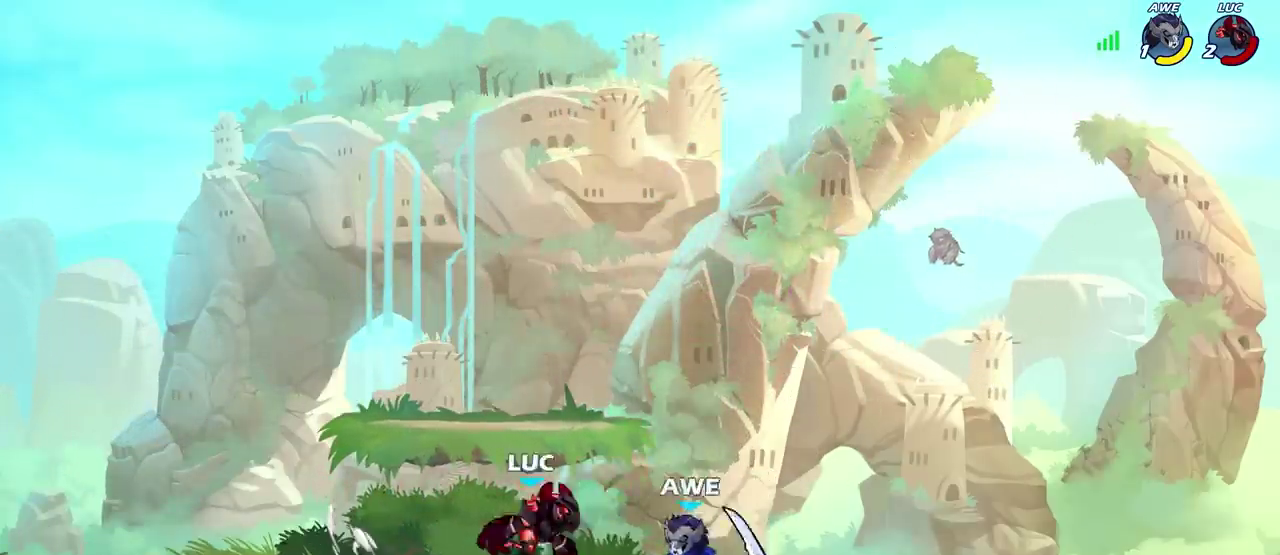
{"dt_ms": 300, "buttons": [], "left_stick": "center", "right_stick": "center", "events": [[150, "left_stick", "center"]]}
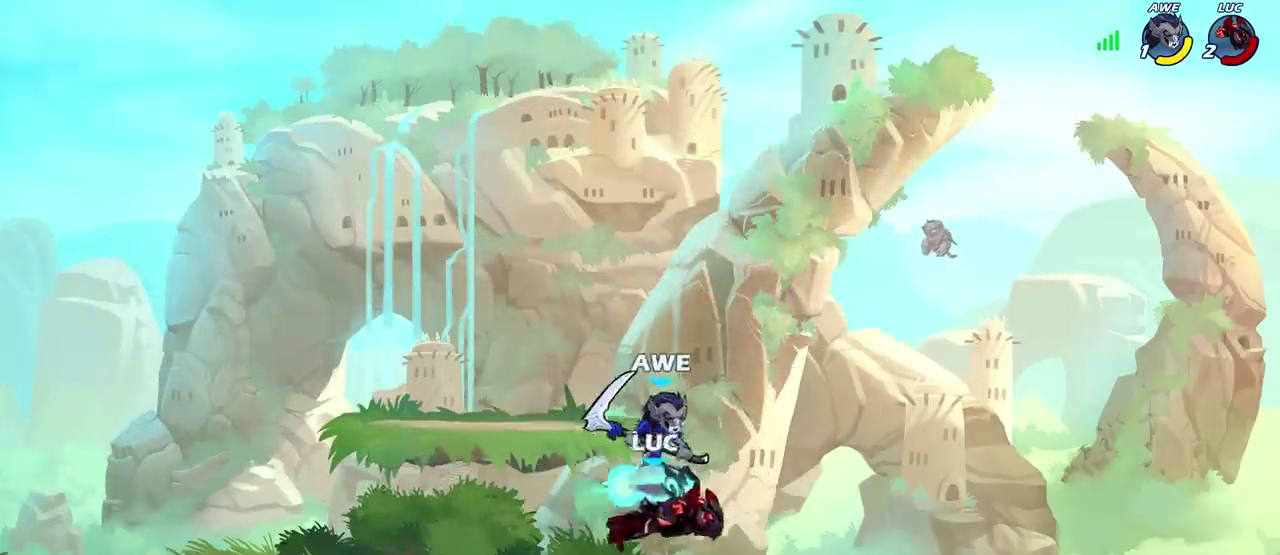
{"dt_ms": 500, "buttons": [], "left_stick": "right", "right_stick": "center", "events": [[367, "left_stick", "right"]]}
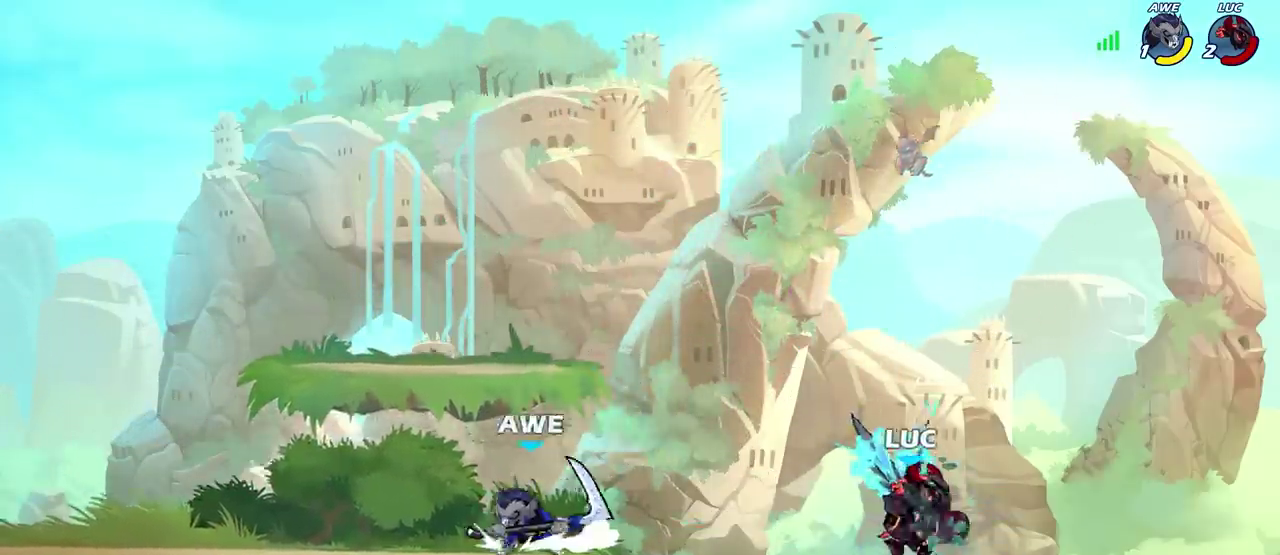
{"dt_ms": 500, "buttons": ["CROSS"], "left_stick": "up-left", "right_stick": "center", "events": [[167, "left_stick", "down-left"], [383, "left_stick", "left"], [467, "CROSS", "down"], [483, "left_stick", "up-left"]]}
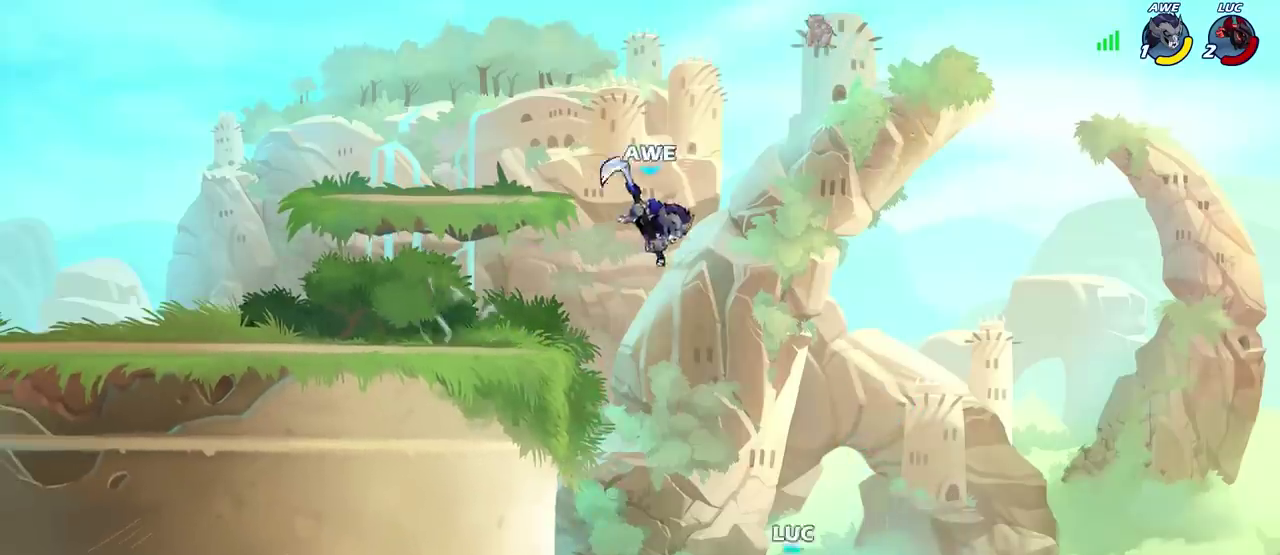
{"dt_ms": 500, "buttons": [], "left_stick": "up-right", "right_stick": "center", "events": [[50, "CIRCLE", "down"], [67, "CROSS", "up"], [150, "left_stick", "up-right"], [167, "CIRCLE", "up"]]}
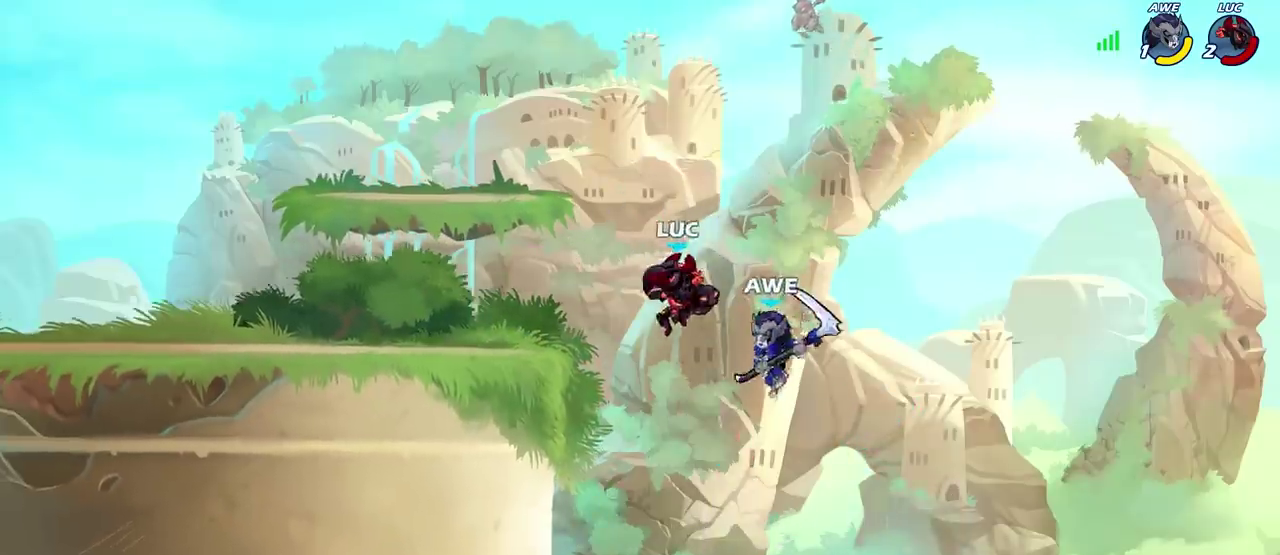
{"dt_ms": 400, "buttons": [], "left_stick": "center", "right_stick": "center", "events": [[117, "left_stick", "center"], [150, "SQUARE", "down"], [217, "SQUARE", "up"]]}
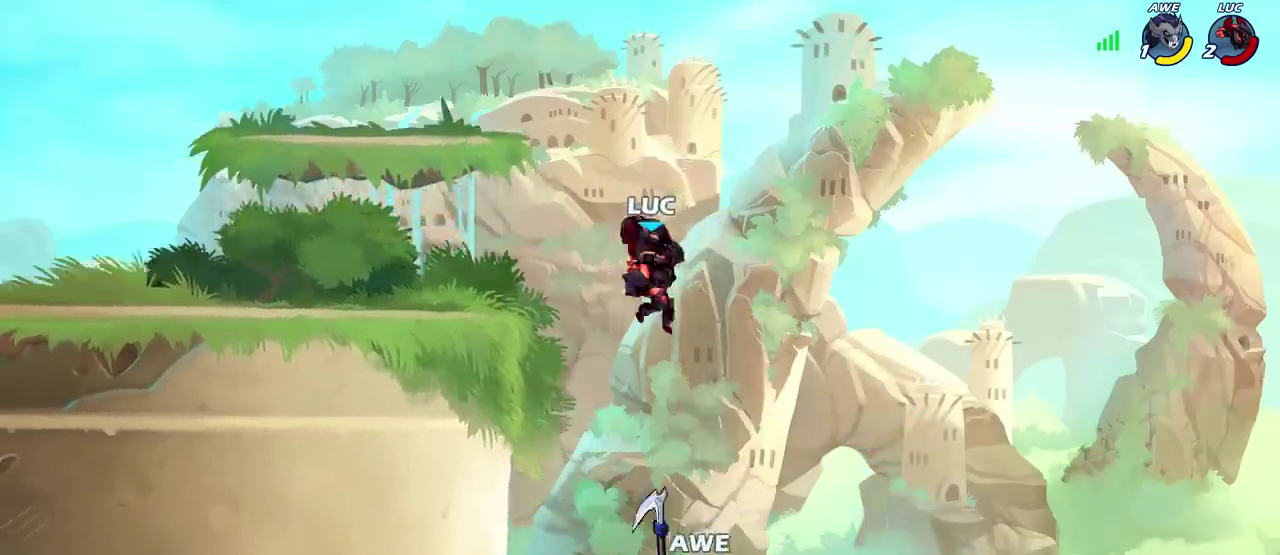
{"dt_ms": 500, "buttons": [], "left_stick": "down-left", "right_stick": "center", "events": [[183, "left_stick", "up-left"], [233, "left_stick", "left"], [317, "CROSS", "down"], [417, "left_stick", "down-left"], [433, "CROSS", "up"]]}
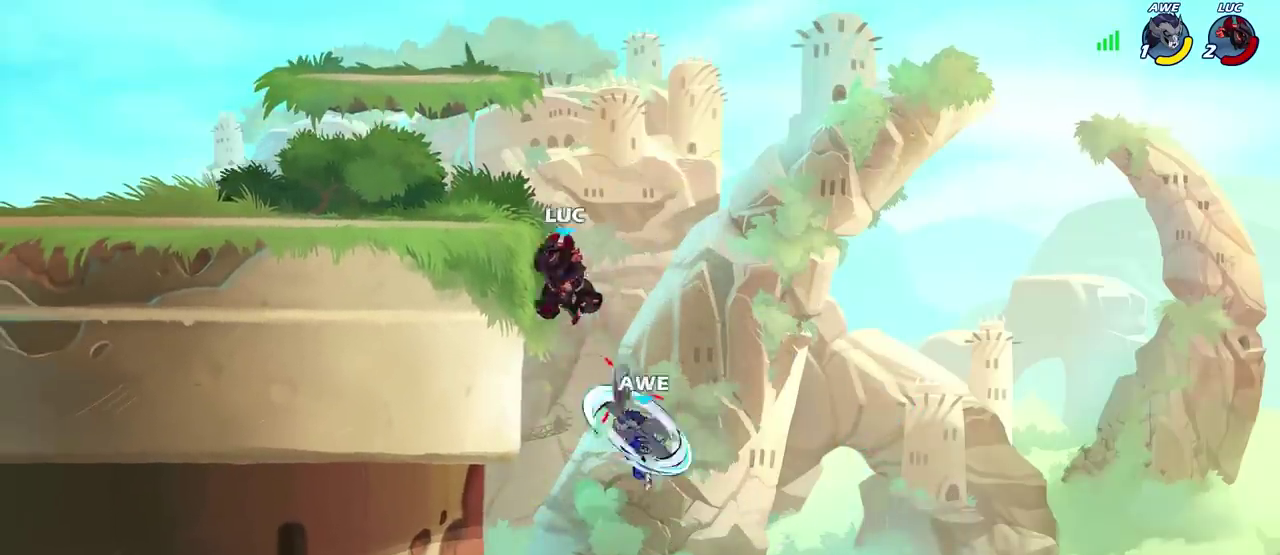
{"dt_ms": 800, "buttons": ["CIRCLE"], "left_stick": "right", "right_stick": "center", "events": [[183, "CROSS", "down"], [250, "CROSS", "up"], [317, "CIRCLE", "down"], [333, "left_stick", "down"], [400, "left_stick", "down-right"], [483, "left_stick", "up-left"], [550, "left_stick", "right"]]}
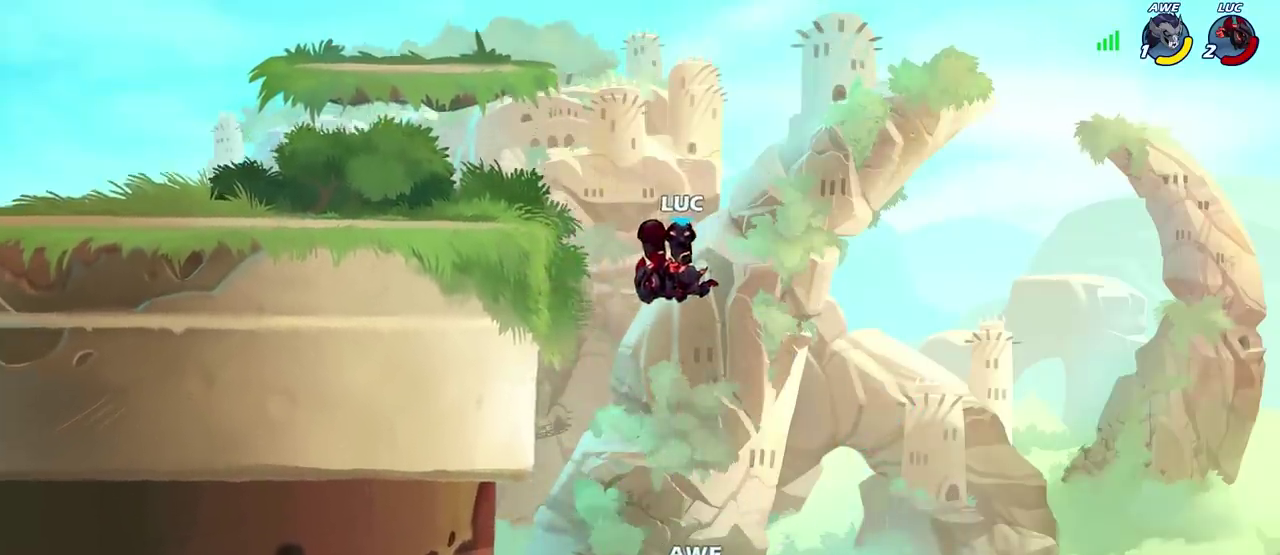
{"dt_ms": 500, "buttons": [], "left_stick": "center", "right_stick": "center", "events": [[417, "CIRCLE", "up"], [467, "left_stick", "center"]]}
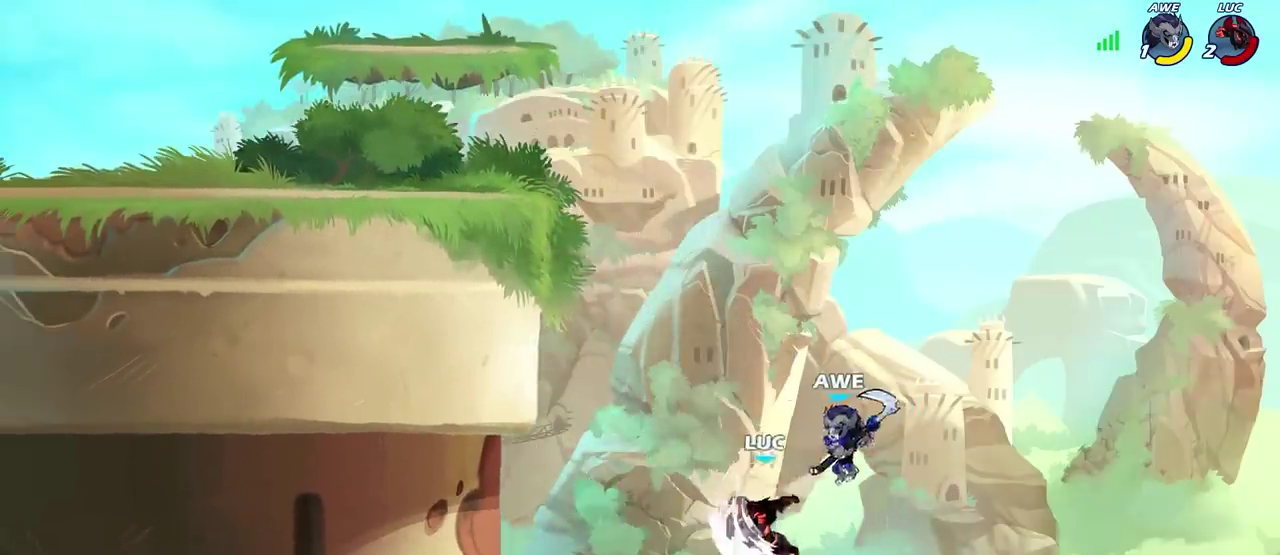
{"dt_ms": 300, "buttons": [], "left_stick": "right", "right_stick": "center", "events": [[200, "left_stick", "right"]]}
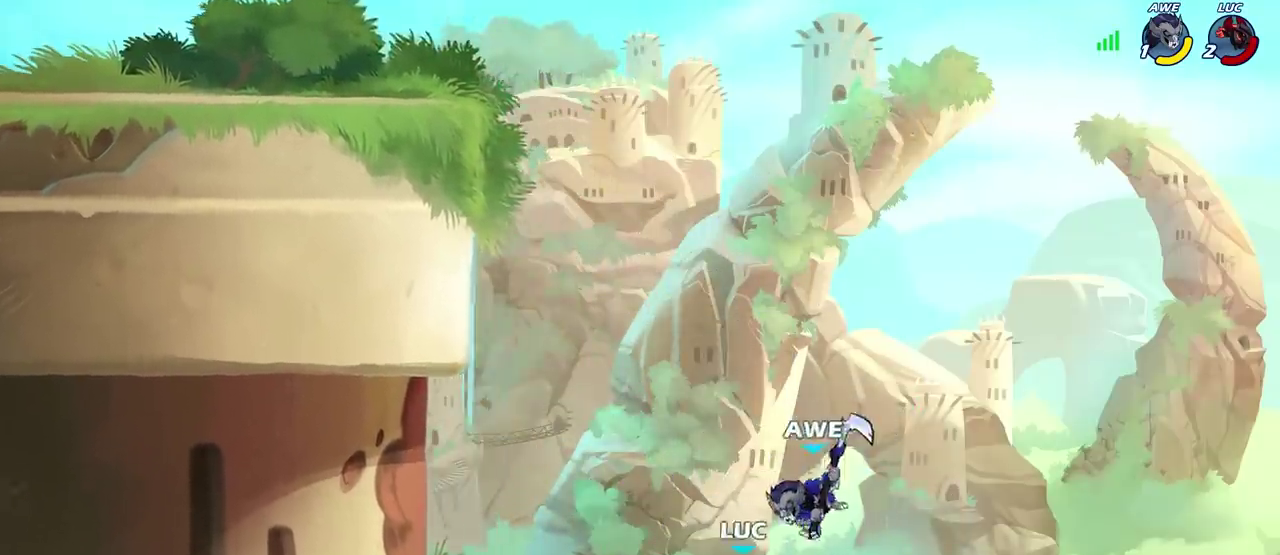
{"dt_ms": 300, "buttons": [], "left_stick": "up", "right_stick": "center", "events": [[83, "CROSS", "down"], [200, "left_stick", "up-right"], [250, "CROSS", "up"], [300, "left_stick", "up"]]}
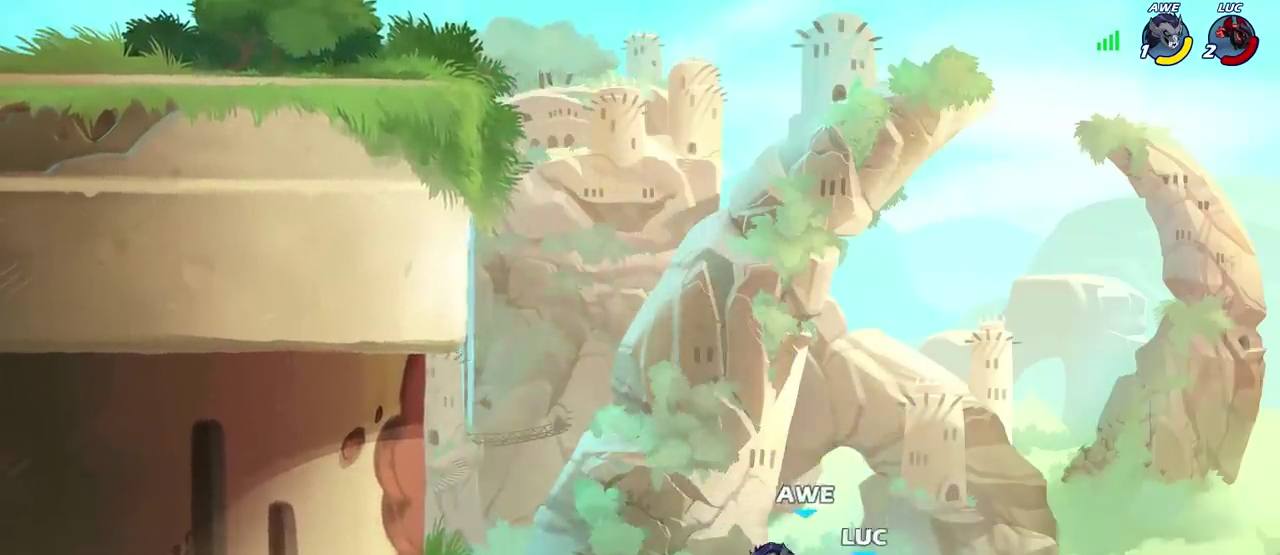
{"dt_ms": 500, "buttons": [], "left_stick": "up-left", "right_stick": "center", "events": [[50, "left_stick", "center"], [267, "left_stick", "up-left"]]}
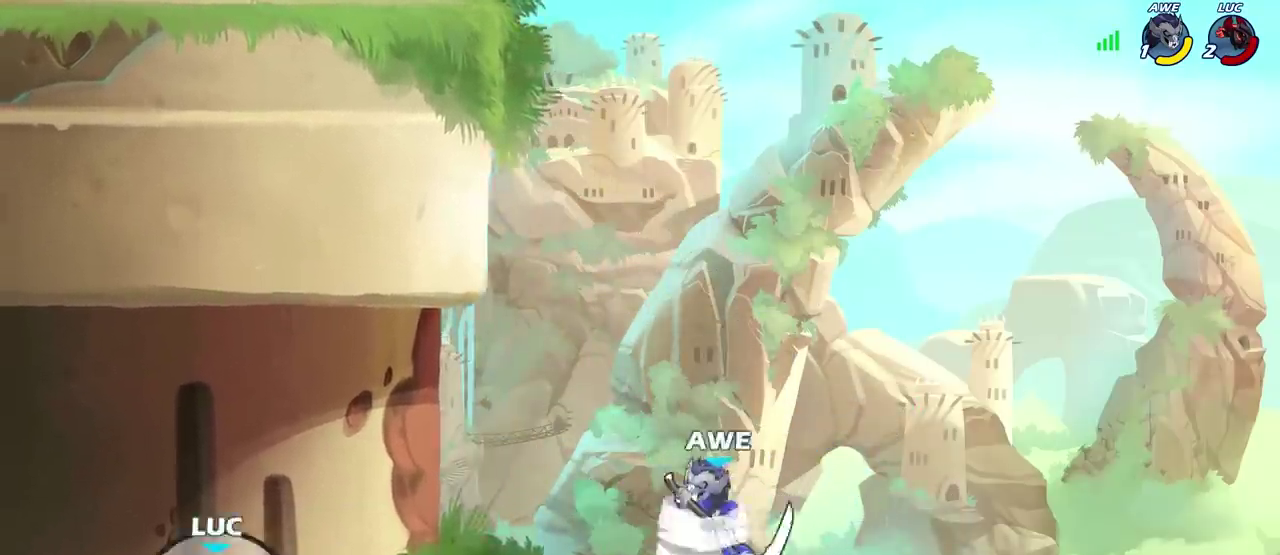
{"dt_ms": 500, "buttons": [], "left_stick": "center", "right_stick": "center", "events": [[83, "R2", "down"], [217, "R2", "up"], [350, "R2", "down"], [450, "left_stick", "center"], [467, "R2", "up"]]}
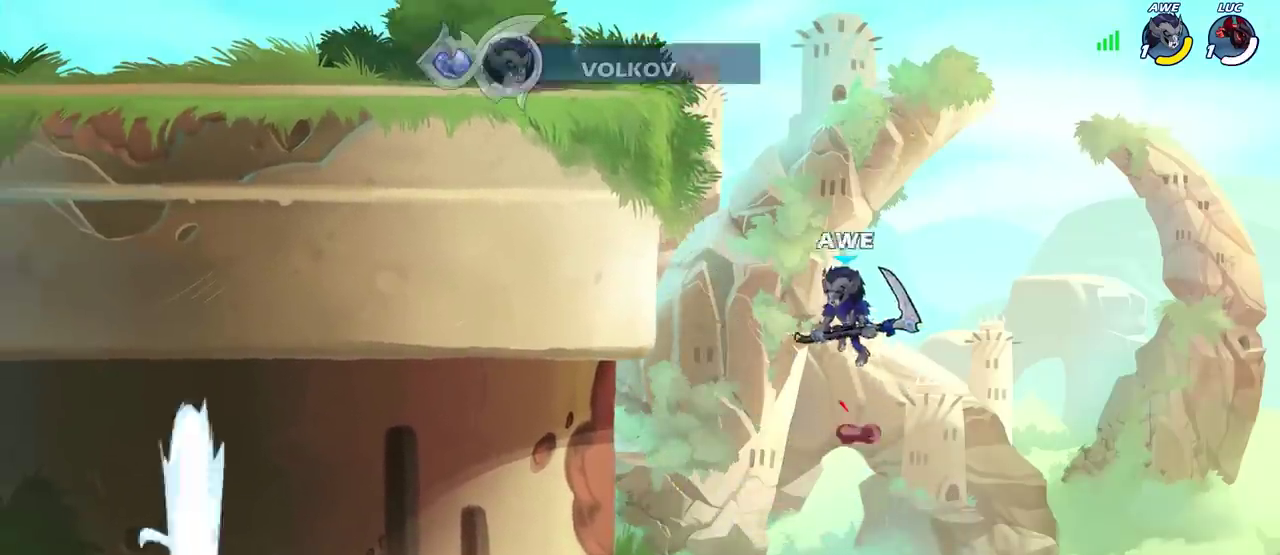
{"dt_ms": 900, "buttons": [], "left_stick": "center", "right_stick": "center", "events": []}
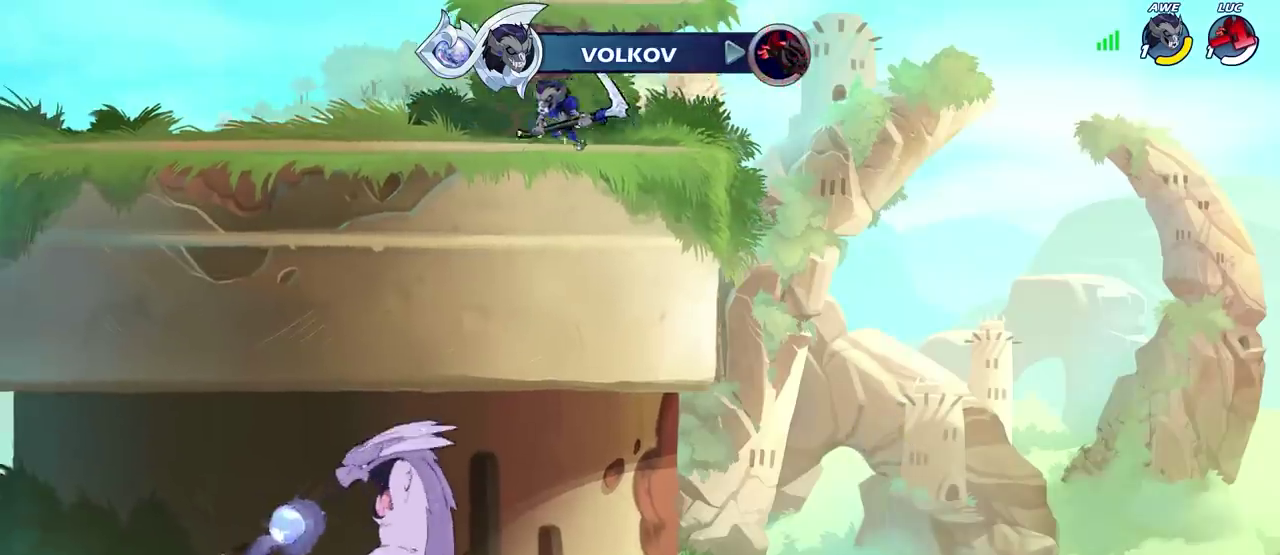
{"dt_ms": 500, "buttons": [], "left_stick": "center", "right_stick": "center", "events": []}
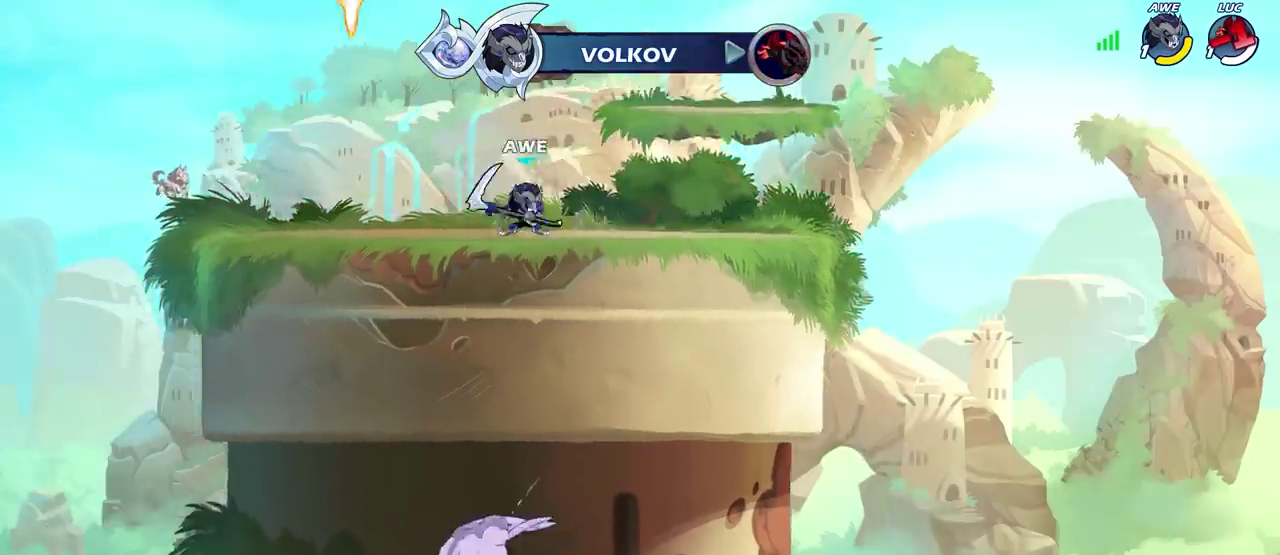
{"dt_ms": 300, "buttons": [], "left_stick": "center", "right_stick": "center", "events": []}
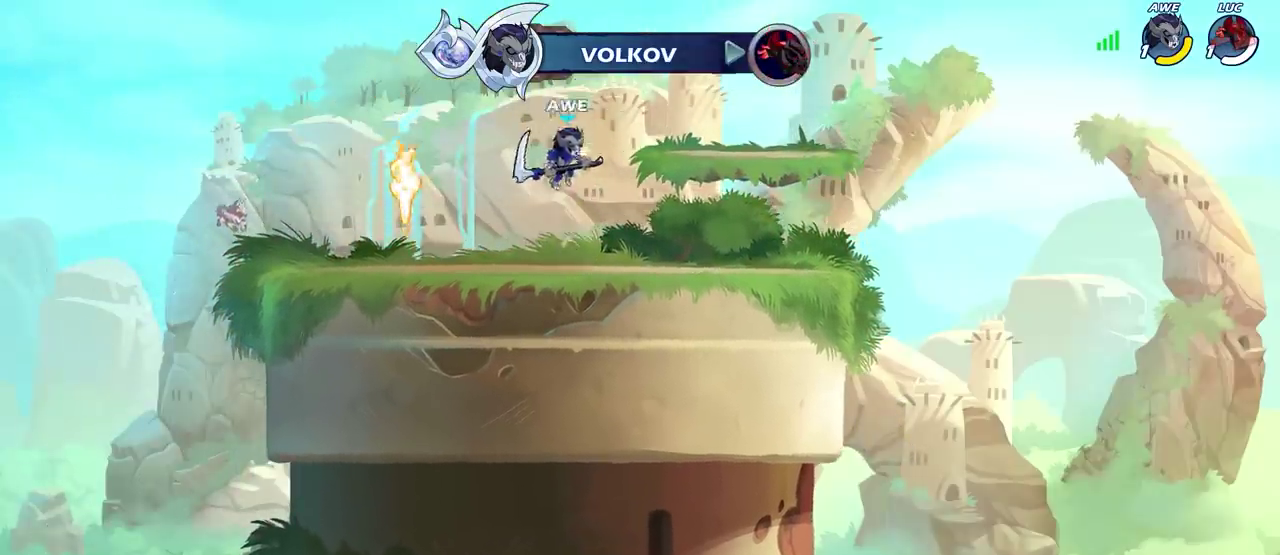
{"dt_ms": 600, "buttons": [], "left_stick": "center", "right_stick": "center", "events": []}
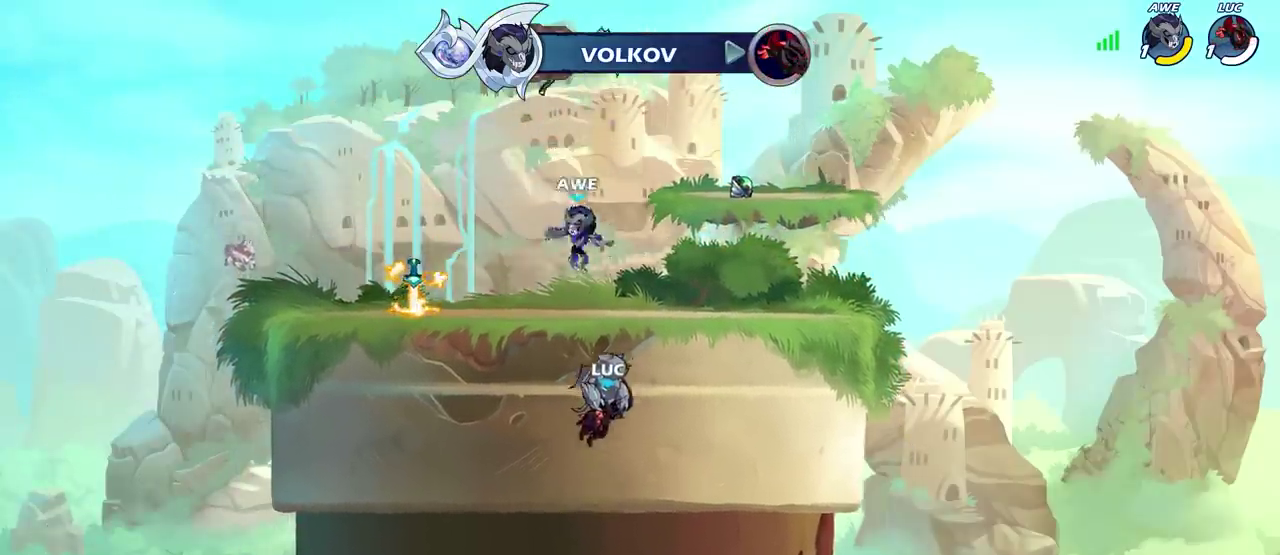
{"dt_ms": 400, "buttons": [], "left_stick": "center", "right_stick": "center", "events": []}
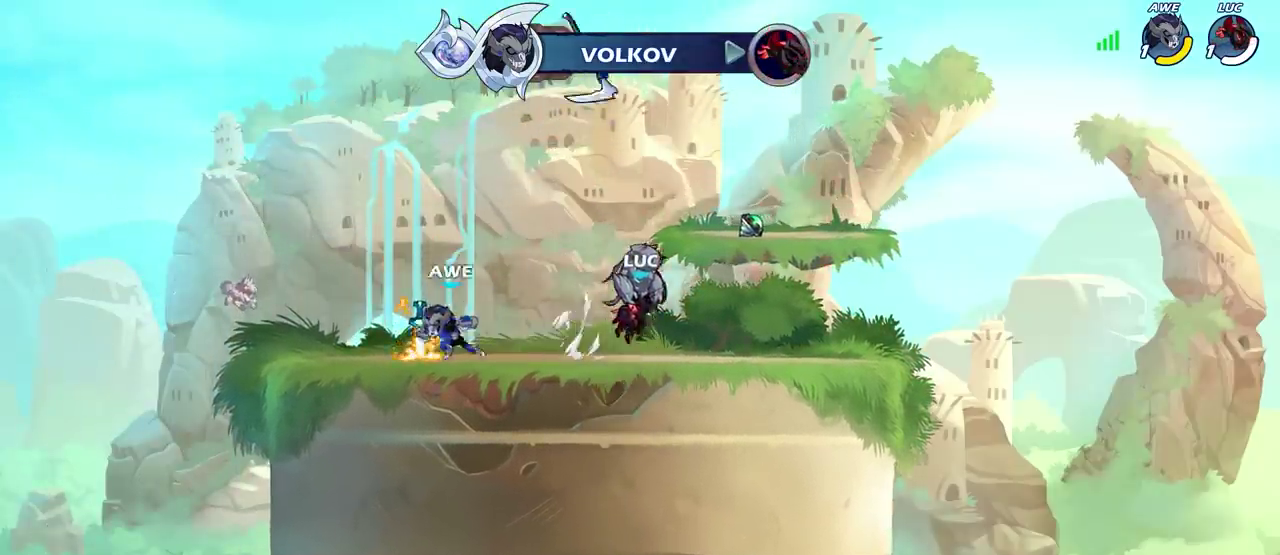
{"dt_ms": 600, "buttons": [], "left_stick": "center", "right_stick": "center", "events": []}
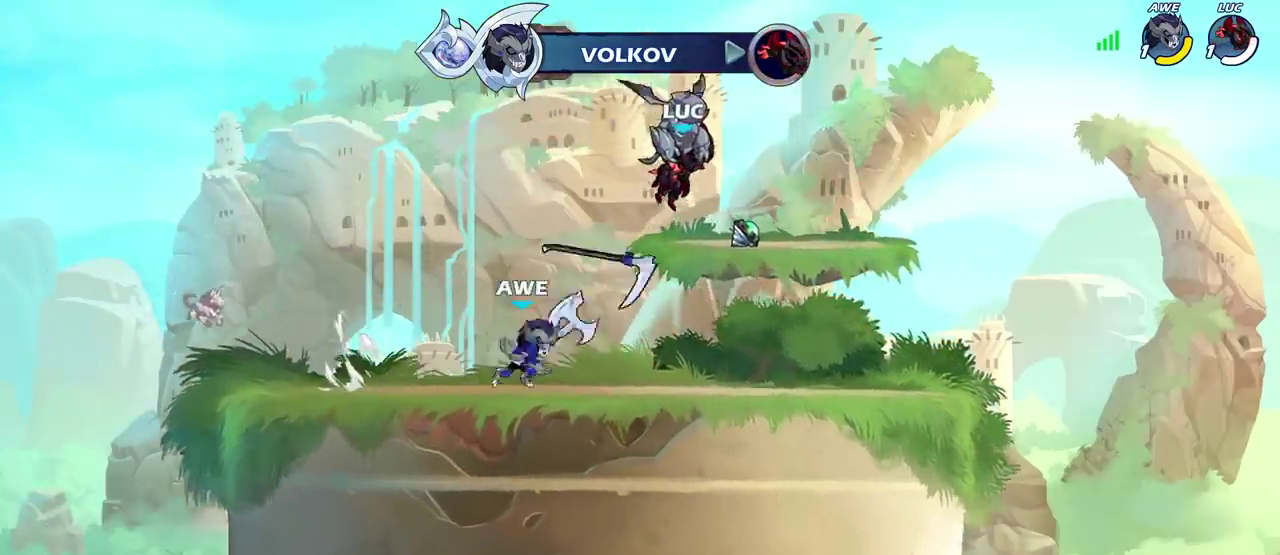
{"dt_ms": 400, "buttons": [], "left_stick": "center", "right_stick": "center", "events": []}
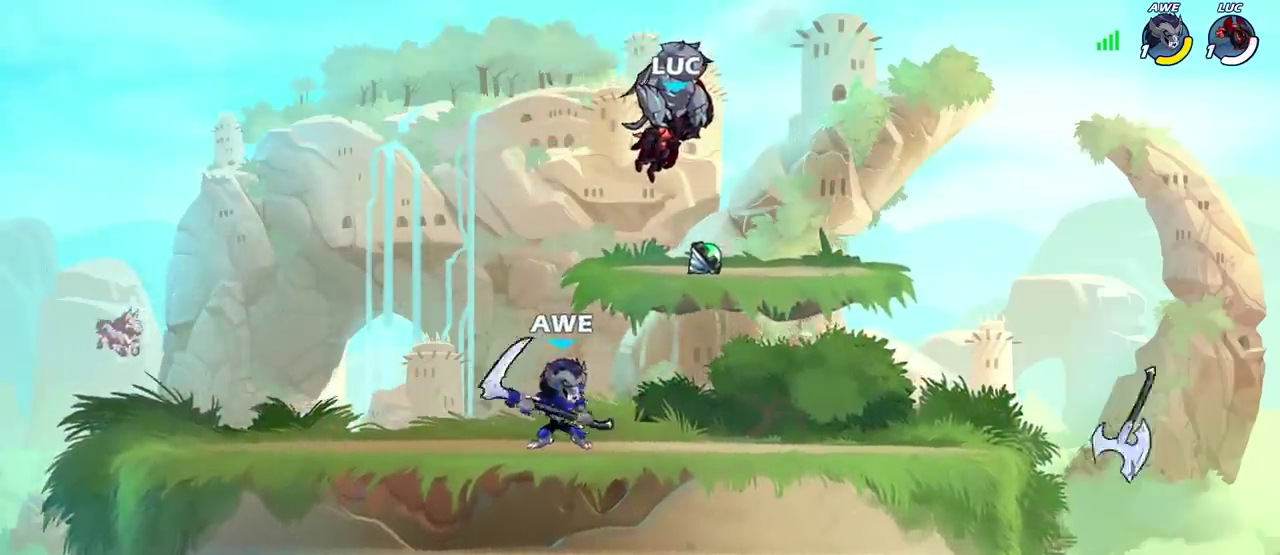
{"dt_ms": 600, "buttons": [], "left_stick": "center", "right_stick": "center", "events": []}
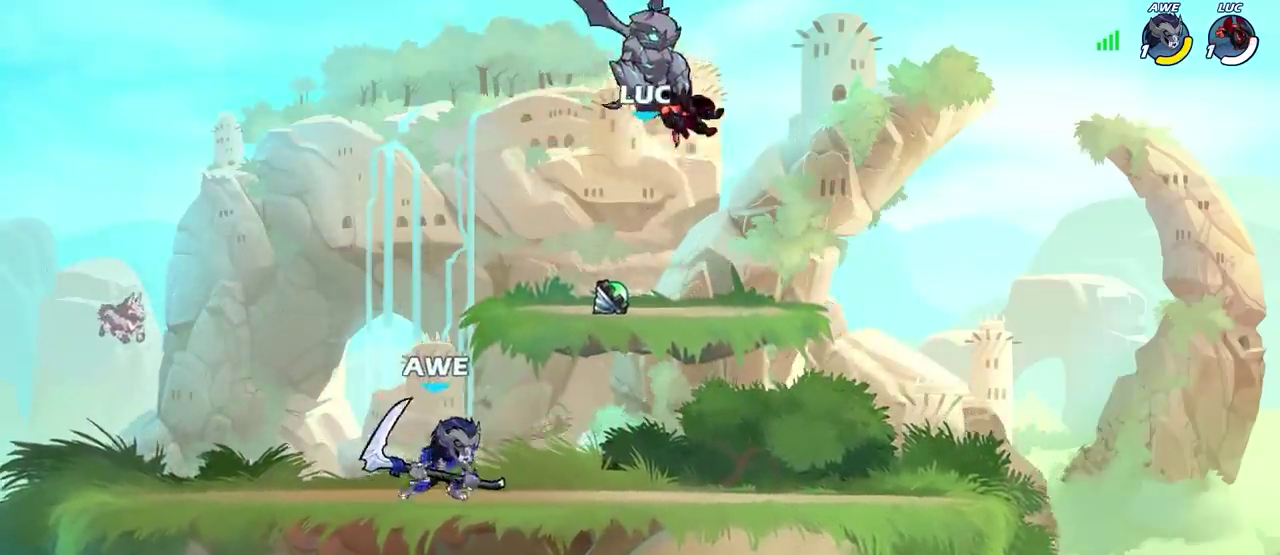
{"dt_ms": 500, "buttons": [], "left_stick": "left", "right_stick": "center", "events": [[133, "left_stick", "left"]]}
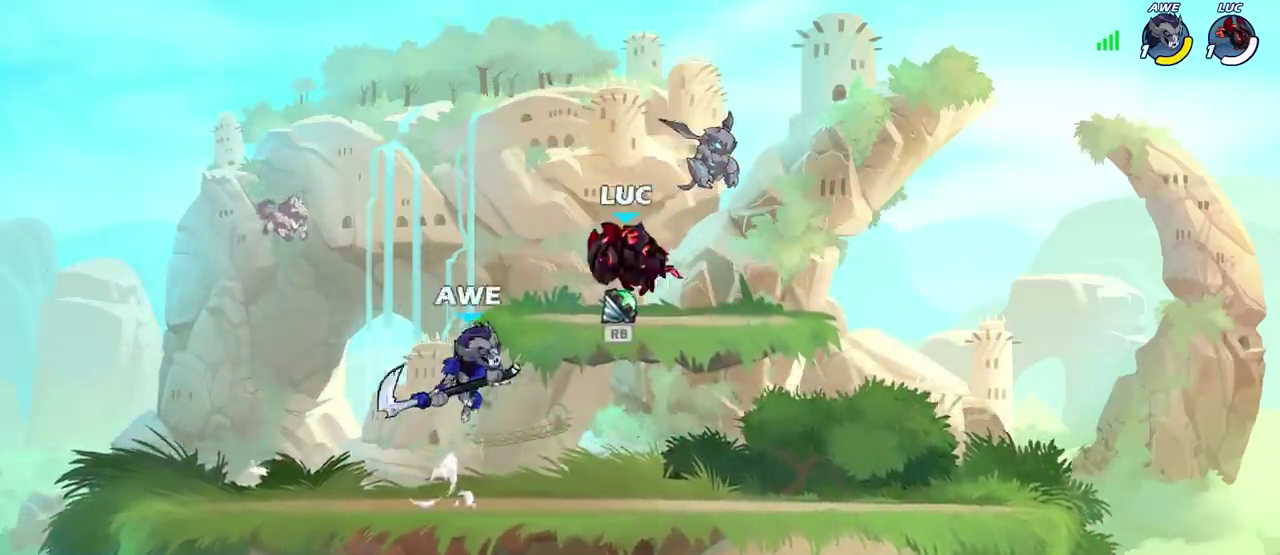
{"dt_ms": 500, "buttons": ["R1"], "left_stick": "center", "right_stick": "center", "events": [[50, "left_stick", "up-right"], [150, "left_stick", "right"], [233, "left_stick", "center"], [483, "R1", "down"]]}
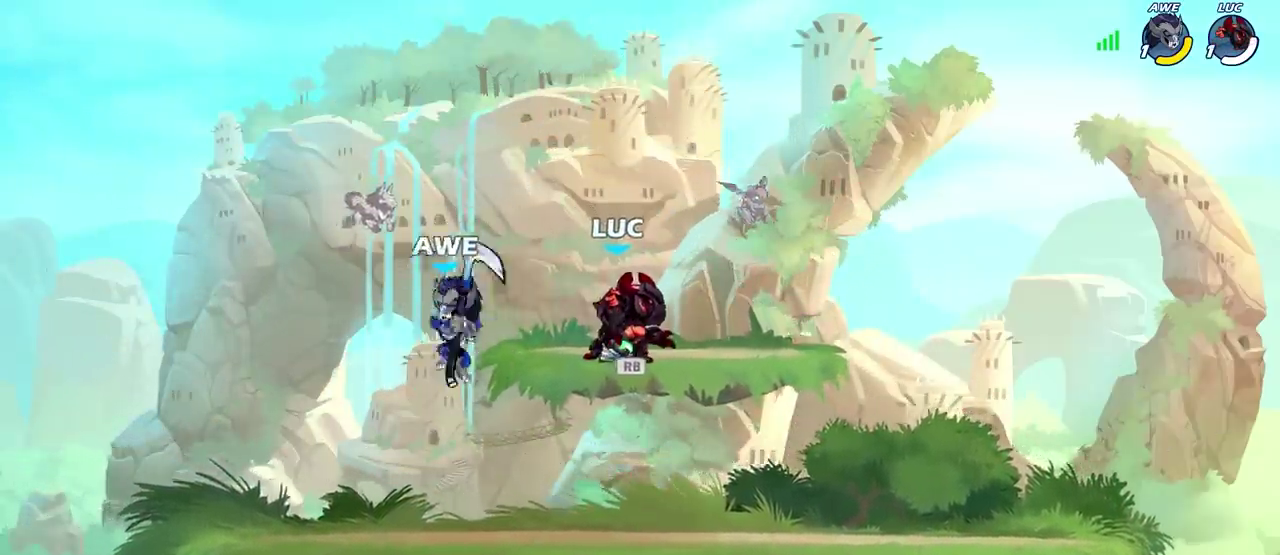
{"dt_ms": 500, "buttons": [], "left_stick": "center", "right_stick": "center", "events": [[33, "left_stick", "right"], [100, "R1", "up"], [283, "left_stick", "down-left"], [317, "CIRCLE", "down"], [400, "CIRCLE", "up"], [417, "left_stick", "center"]]}
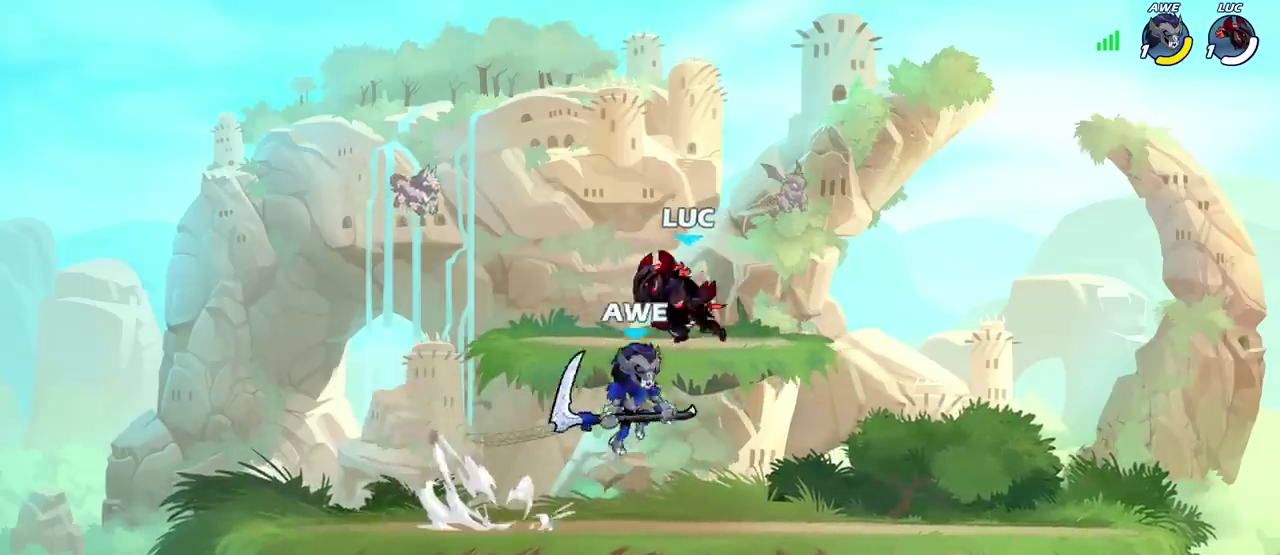
{"dt_ms": 600, "buttons": [], "left_stick": "center", "right_stick": "center", "events": [[350, "CROSS", "down"], [383, "left_stick", "right"], [500, "CROSS", "up"], [533, "left_stick", "center"]]}